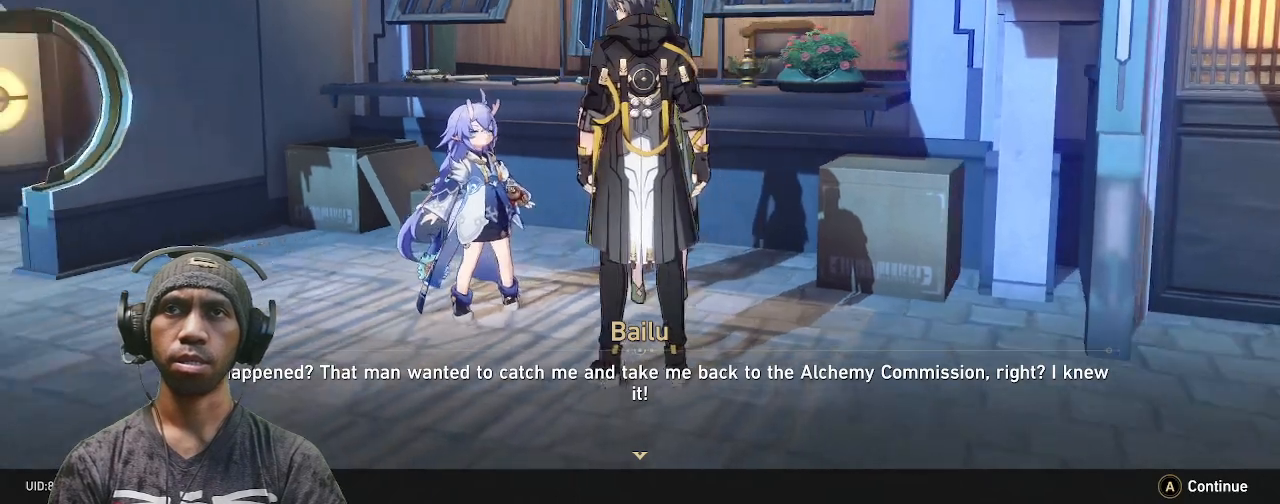
Gameplay with a controller (PlayStation layout); each line is a JSON object with the inputs held at the frame after it. "events" lists button and stick changes between this image and that frame as [ms after this image, input, new state], when the widget could be followed in between. Not read: L3 R3.
{"buttons": ["L2", "R2"], "left_stick": "center", "right_stick": "center", "events": [[67, "right_stick", "center"], [300, "CROSS", "down"], [433, "CROSS", "up"], [467, "L2", "down"]]}
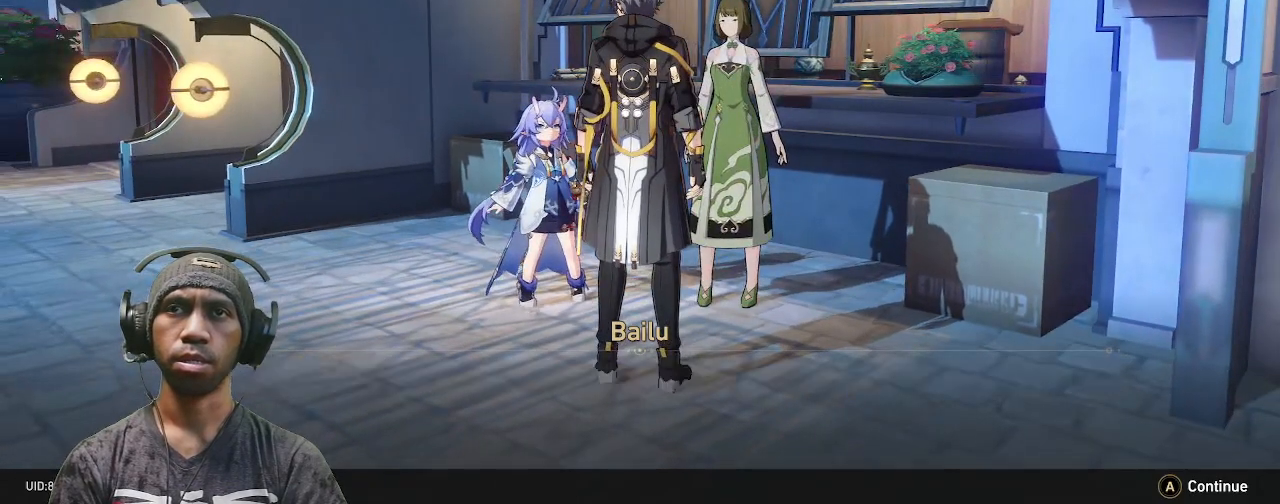
{"buttons": ["R2"], "left_stick": "center", "right_stick": "center", "events": [[450, "L2", "up"]]}
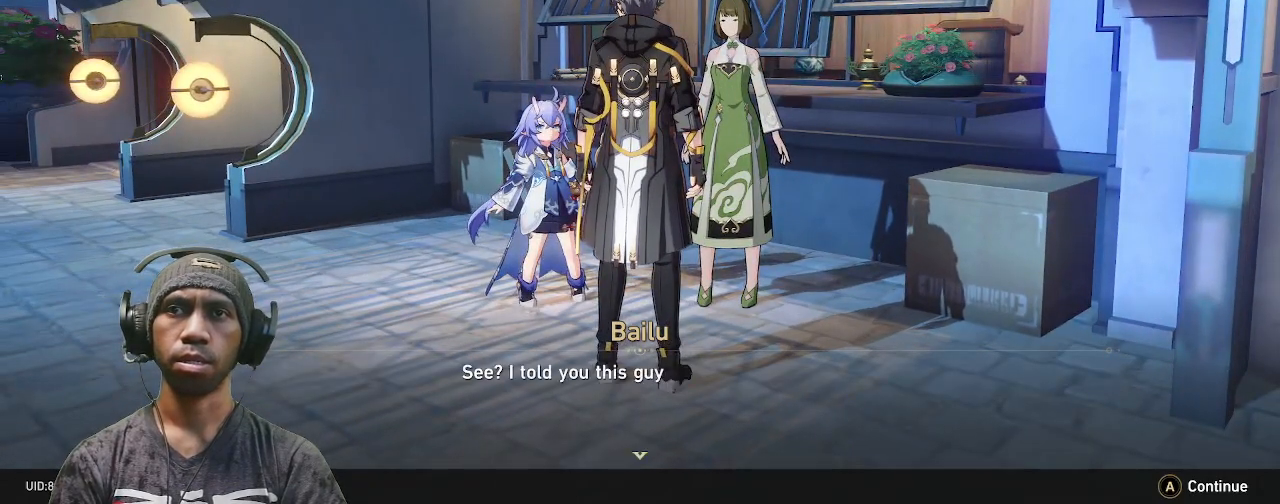
{"buttons": ["R2"], "left_stick": "center", "right_stick": "center"}
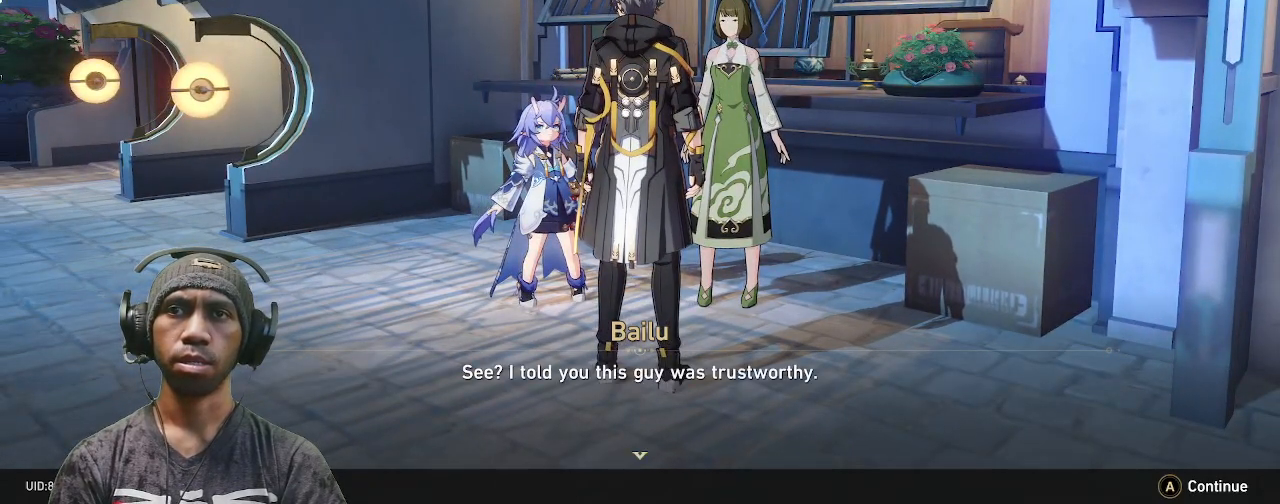
{"buttons": ["R2"], "left_stick": "center", "right_stick": "center", "events": [[150, "L2", "down"], [150, "right_stick", "right"], [233, "L2", "up"], [350, "right_stick", "center"]]}
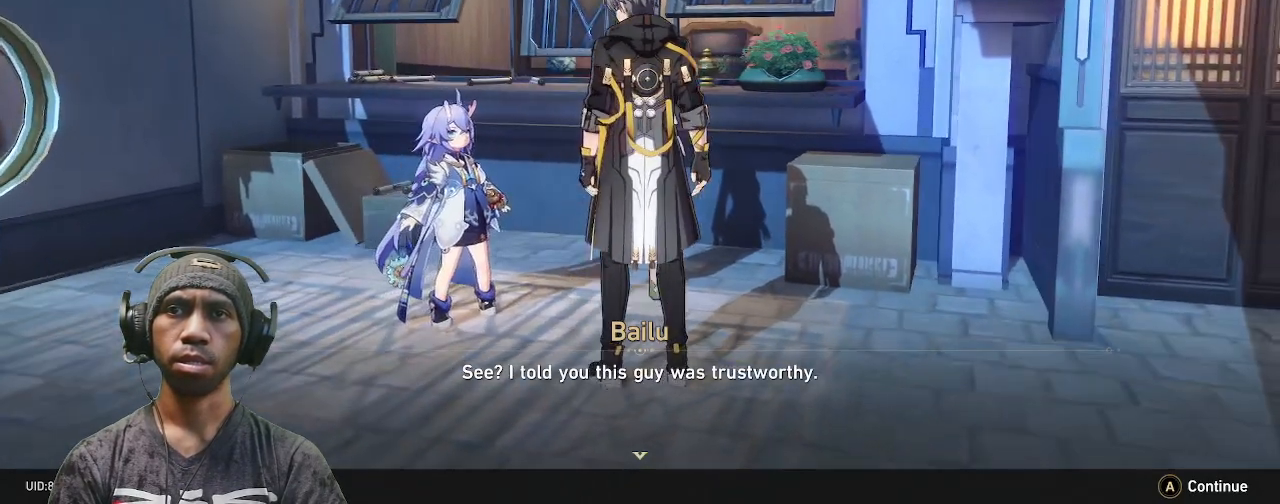
{"buttons": ["R2"], "left_stick": "center", "right_stick": "center", "events": [[150, "right_stick", "right"], [300, "R1", "down"], [350, "R1", "up"], [467, "right_stick", "center"]]}
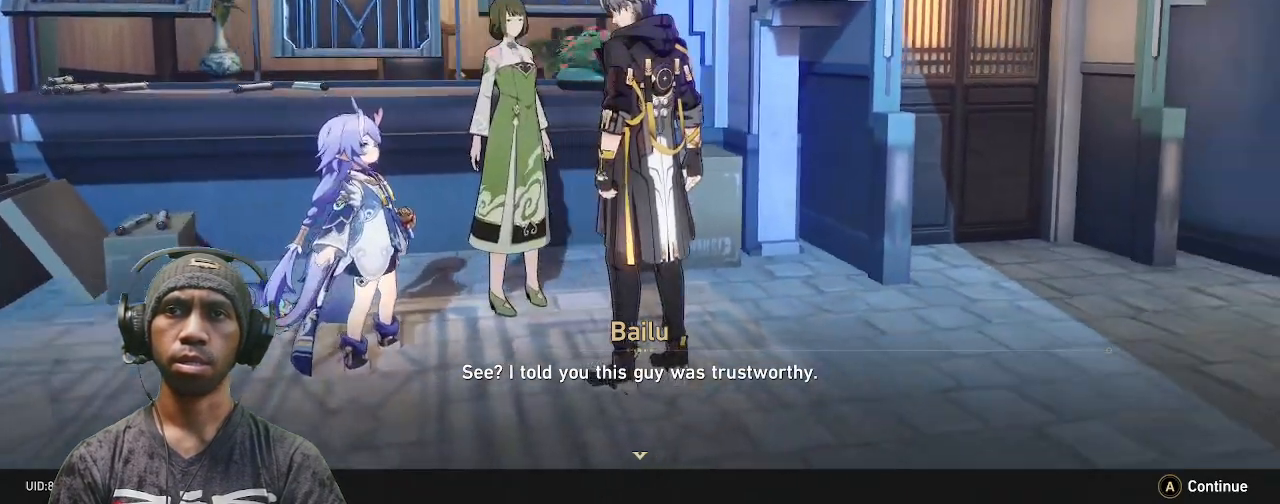
{"buttons": ["R2"], "left_stick": "center", "right_stick": "center", "events": []}
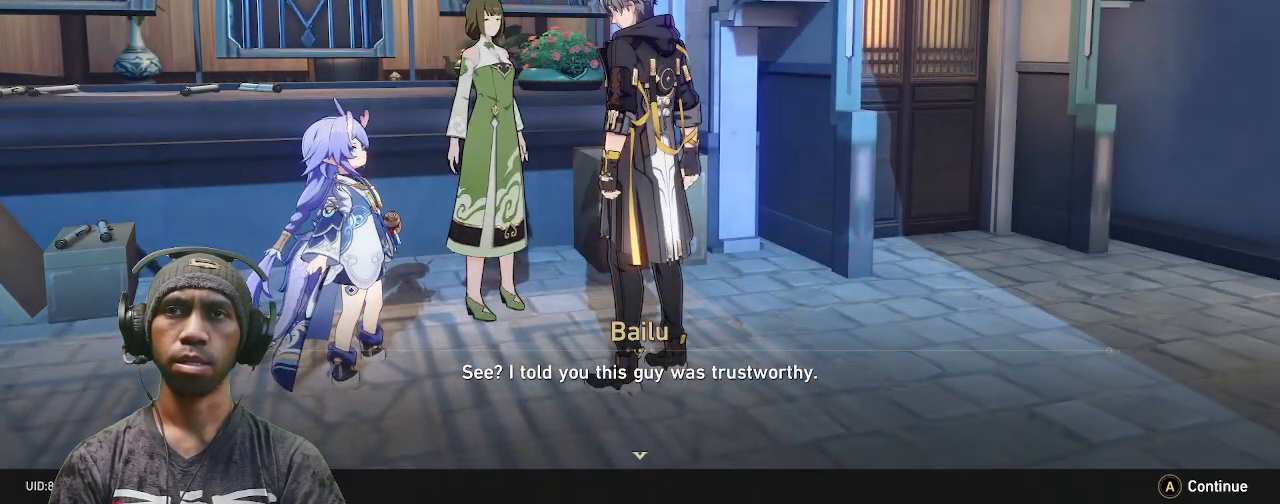
{"buttons": ["R2"], "left_stick": "center", "right_stick": "center", "events": []}
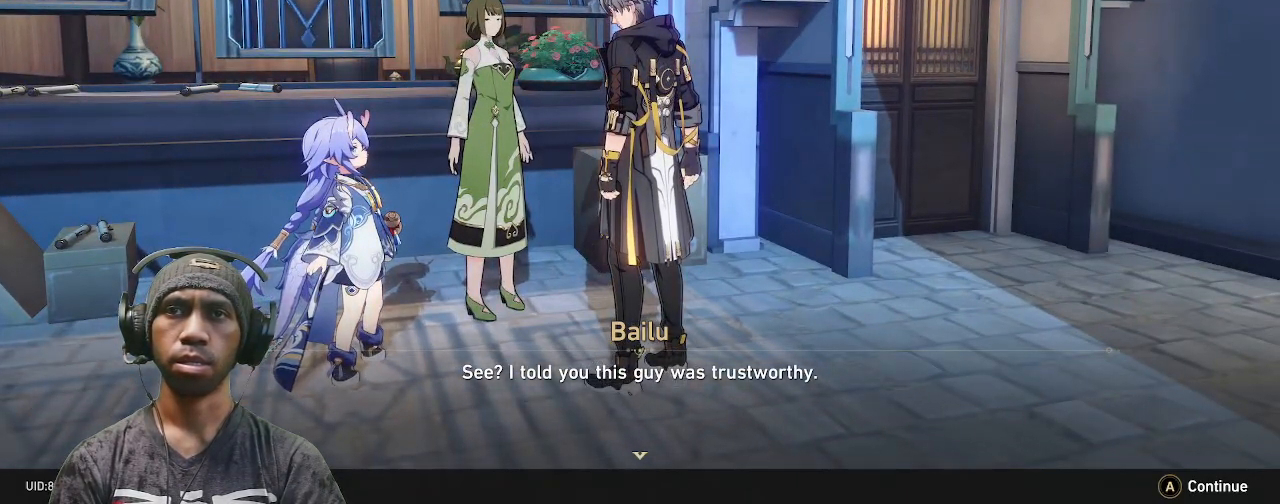
{"buttons": ["R2"], "left_stick": "center", "right_stick": "center", "events": [[83, "CROSS", "down"], [200, "CROSS", "up"]]}
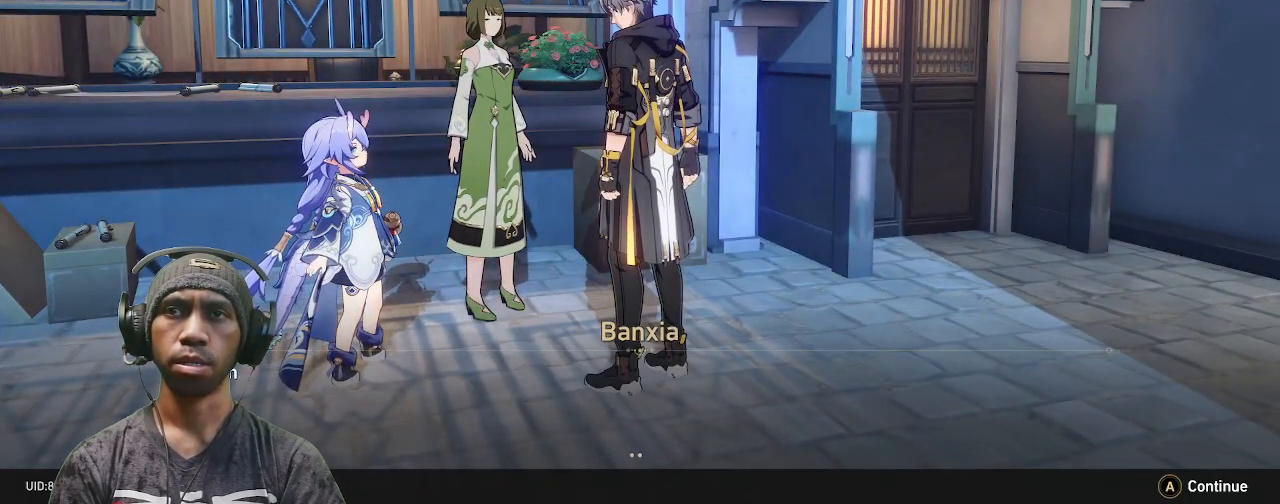
{"buttons": ["R2"], "left_stick": "center", "right_stick": "center", "events": []}
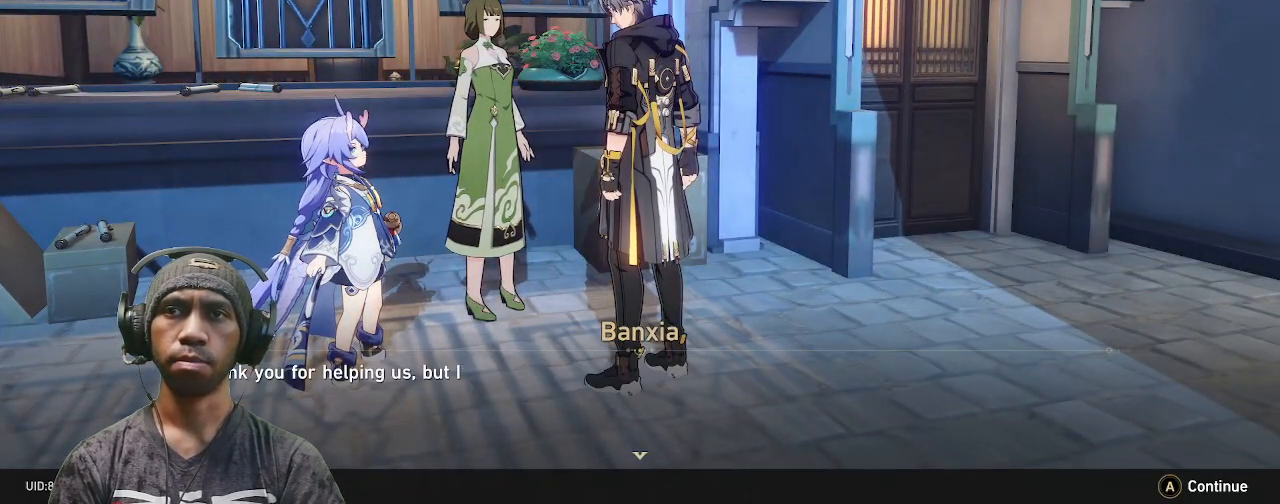
{"buttons": ["R2"], "left_stick": "center", "right_stick": "left", "events": [[483, "right_stick", "left"]]}
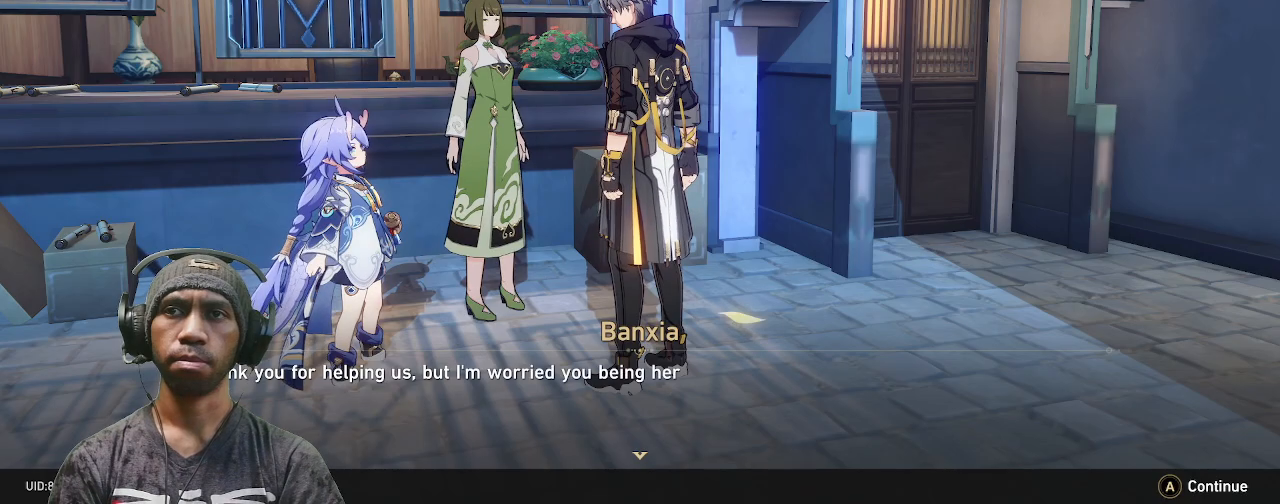
{"buttons": ["R2"], "left_stick": "center", "right_stick": "left", "events": []}
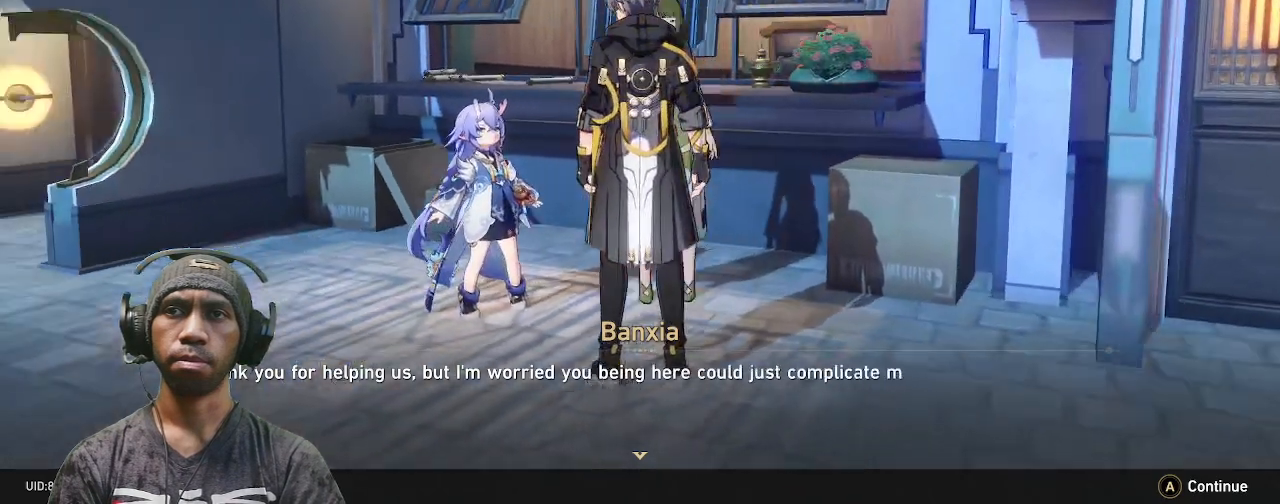
{"buttons": ["R2"], "left_stick": "center", "right_stick": "center", "events": [[433, "right_stick", "center"]]}
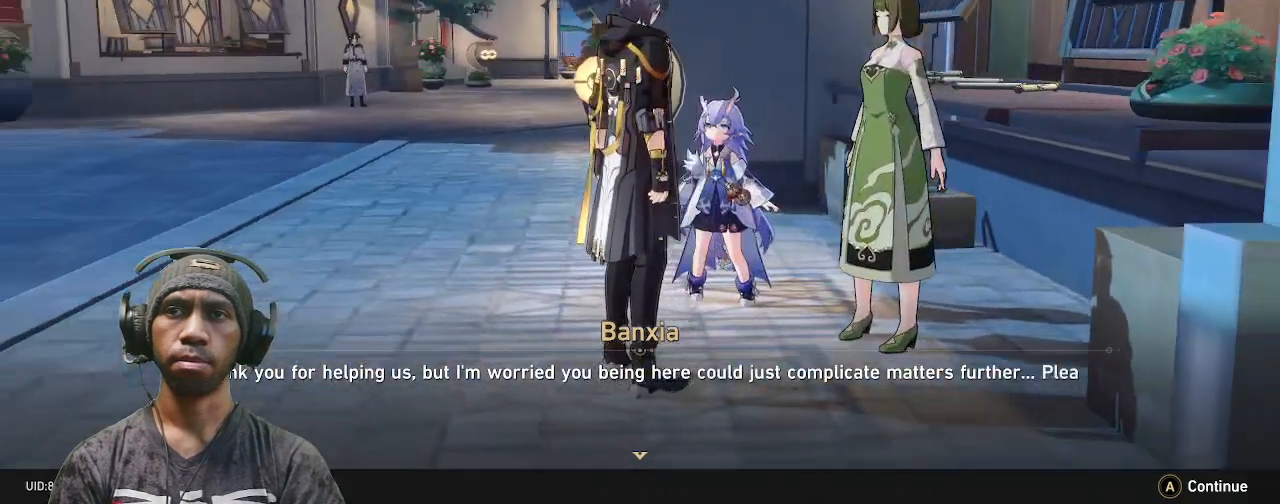
{"buttons": ["R2"], "left_stick": "center", "right_stick": "center", "events": []}
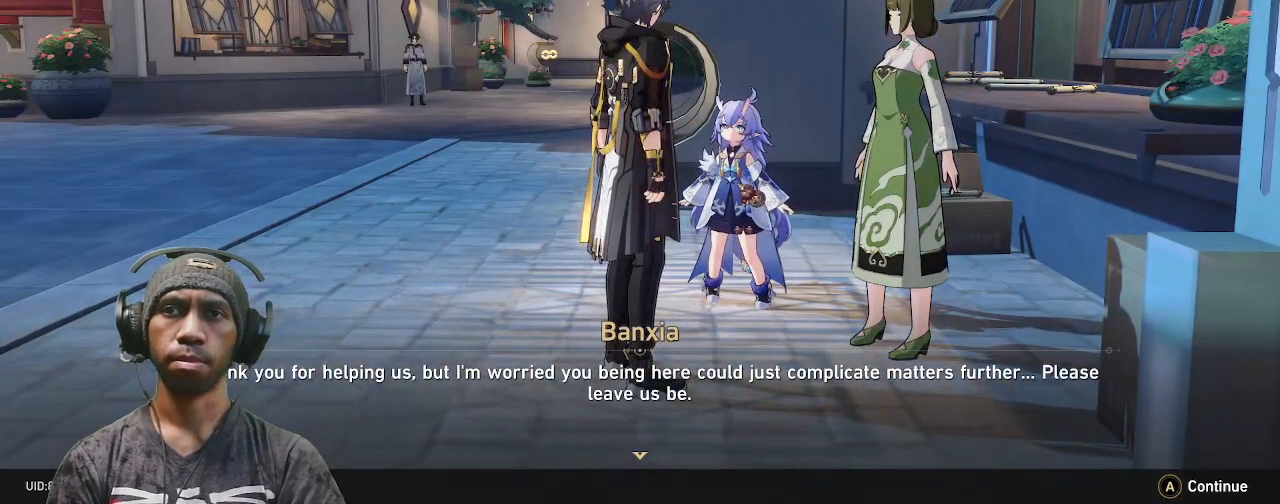
{"buttons": ["R2"], "left_stick": "center", "right_stick": "center", "events": []}
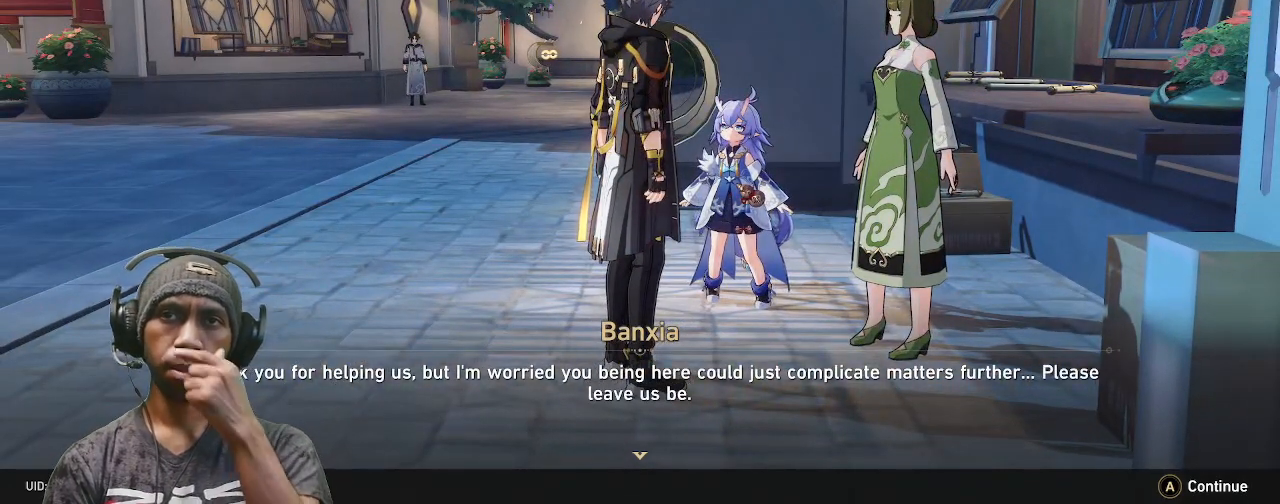
{"buttons": ["R2"], "left_stick": "center", "right_stick": "center", "events": []}
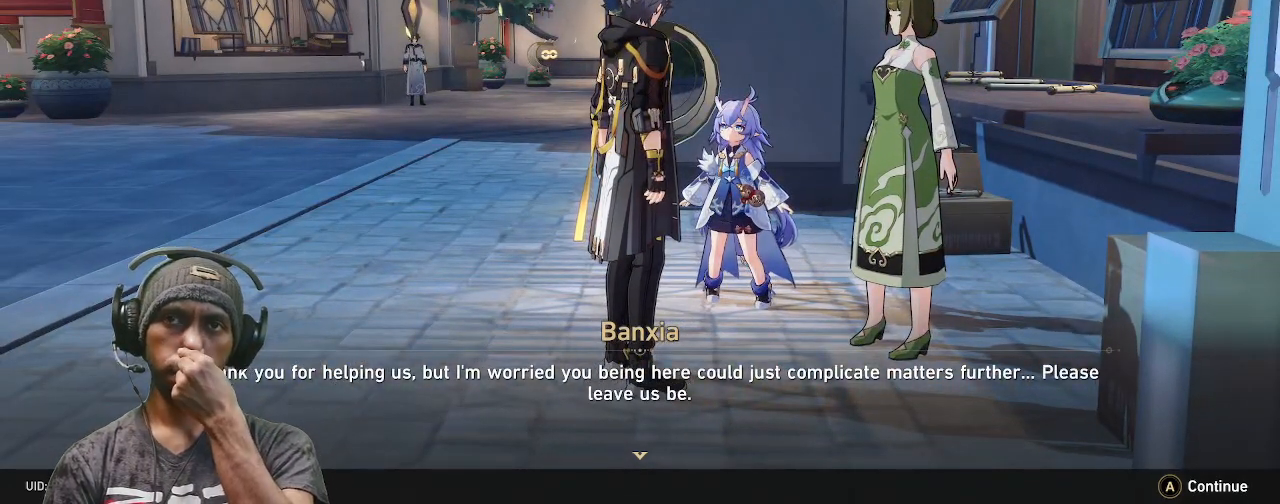
{"buttons": ["R2"], "left_stick": "center", "right_stick": "center", "events": []}
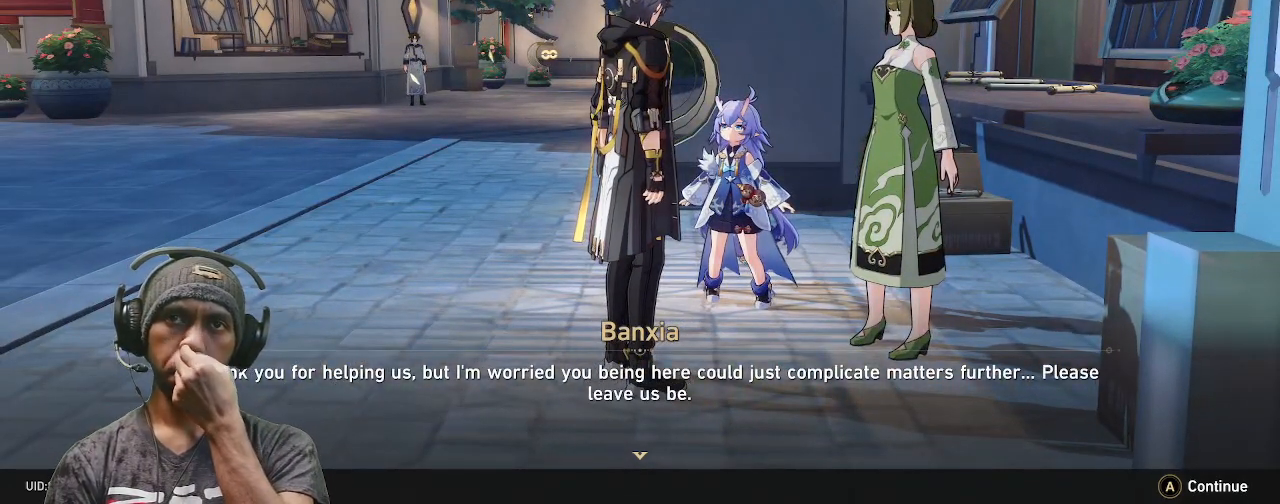
{"buttons": ["R2"], "left_stick": "center", "right_stick": "center", "events": []}
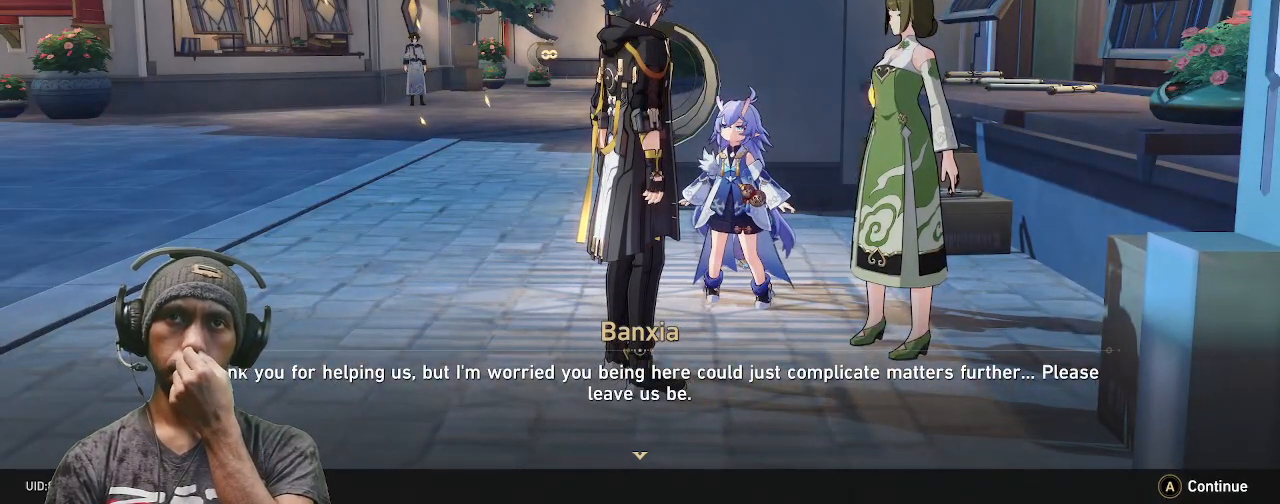
{"buttons": ["R2"], "left_stick": "center", "right_stick": "center", "events": []}
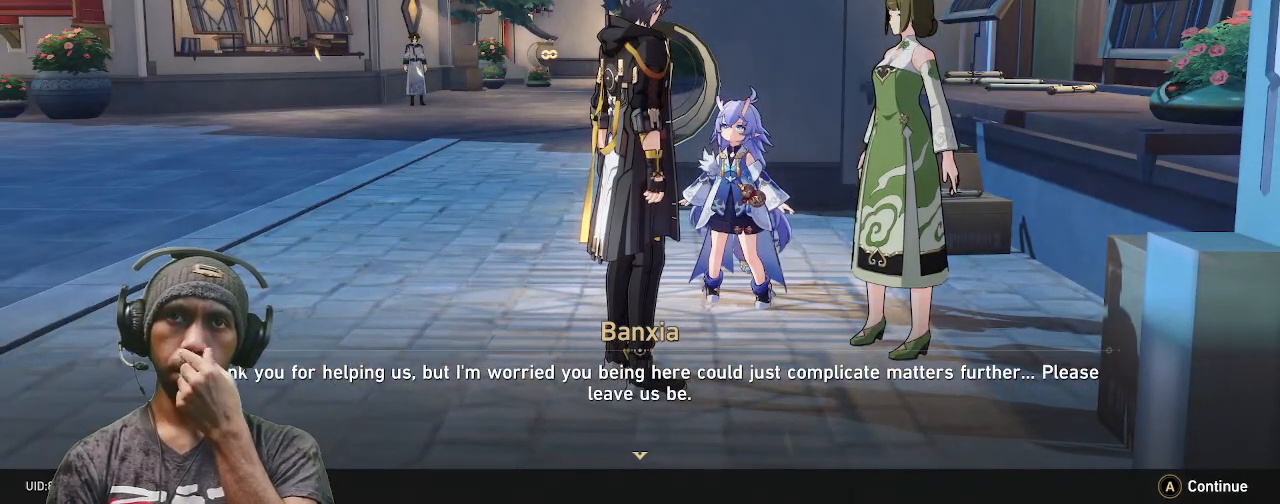
{"buttons": ["R2"], "left_stick": "center", "right_stick": "center", "events": []}
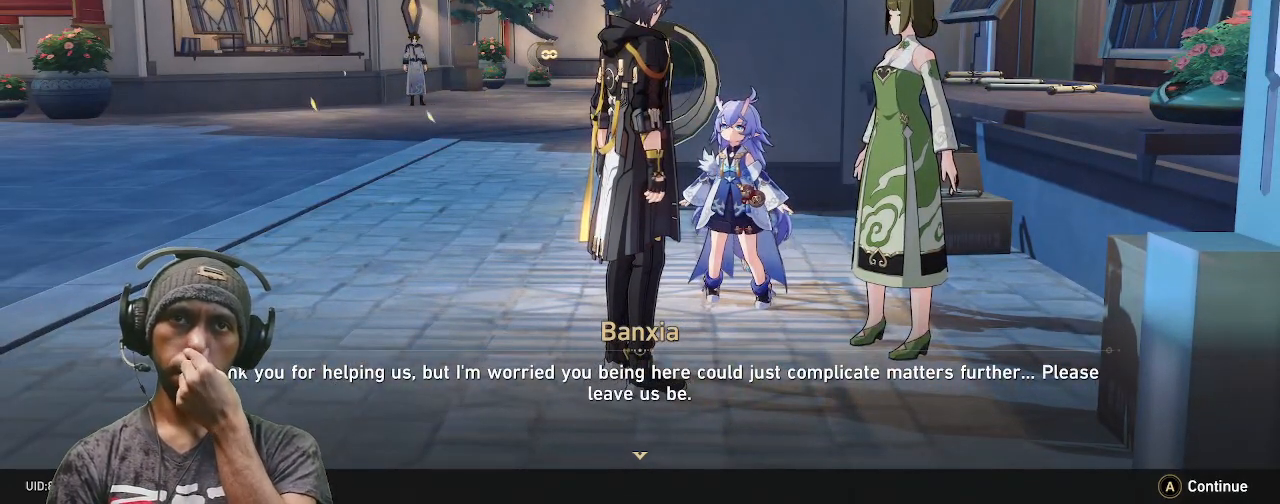
{"buttons": ["R2"], "left_stick": "center", "right_stick": "center", "events": []}
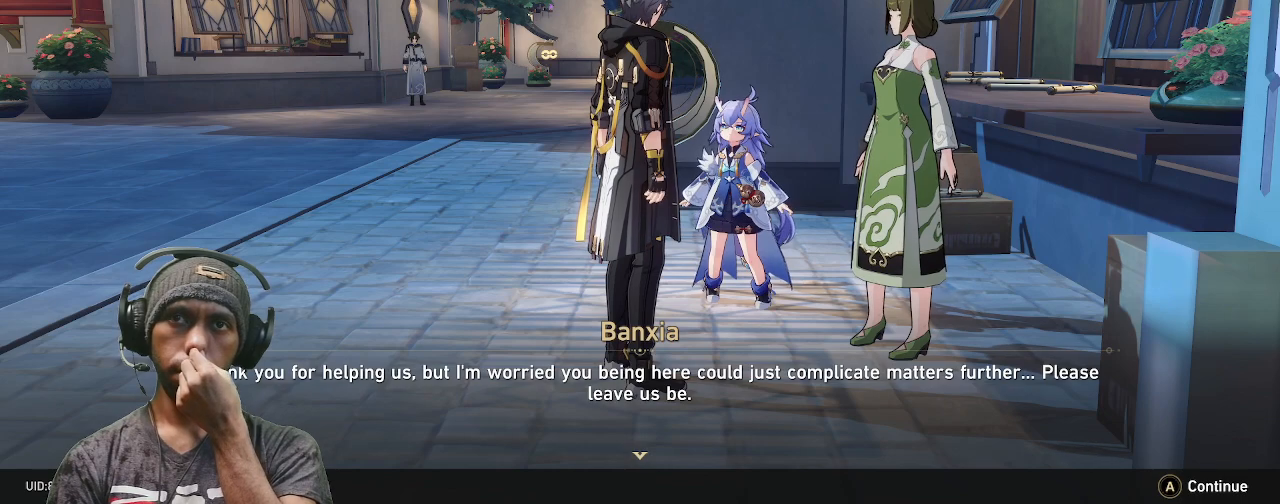
{"buttons": ["R2"], "left_stick": "center", "right_stick": "center", "events": []}
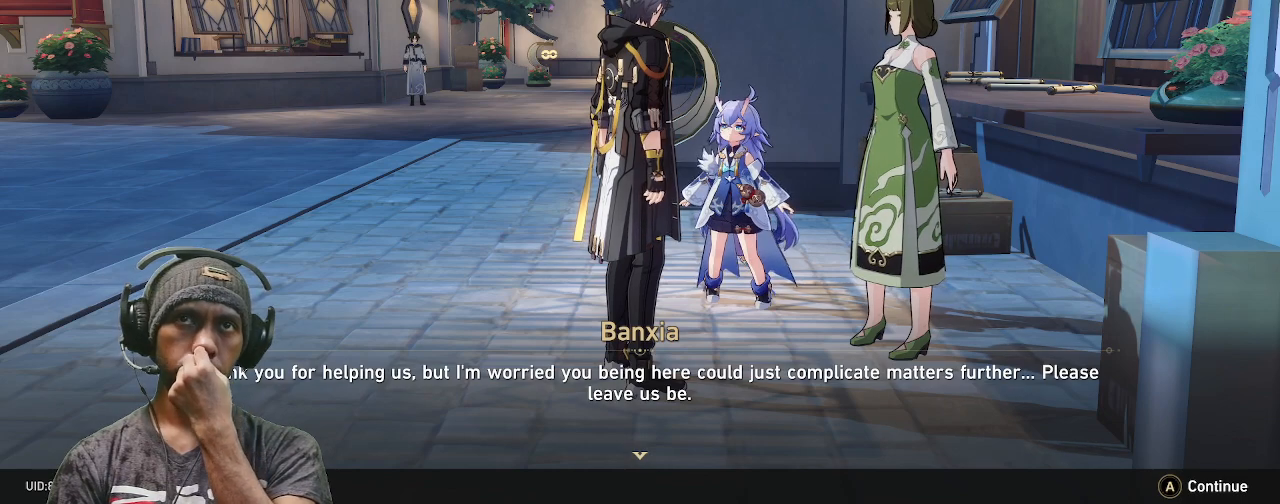
{"buttons": ["R2"], "left_stick": "center", "right_stick": "center", "events": []}
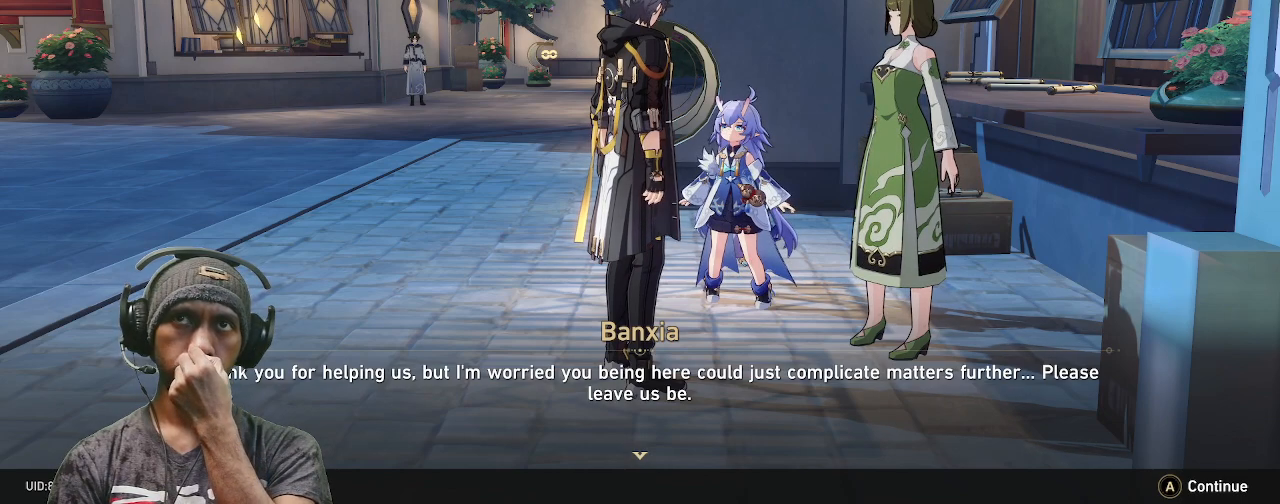
{"buttons": ["R2"], "left_stick": "center", "right_stick": "center", "events": []}
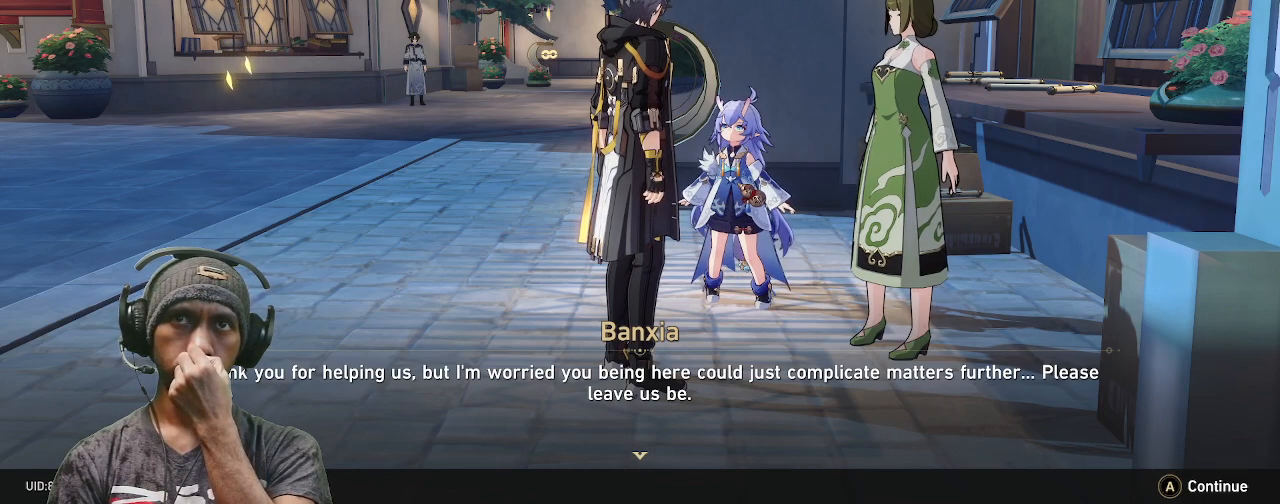
{"buttons": ["R2"], "left_stick": "center", "right_stick": "center", "events": []}
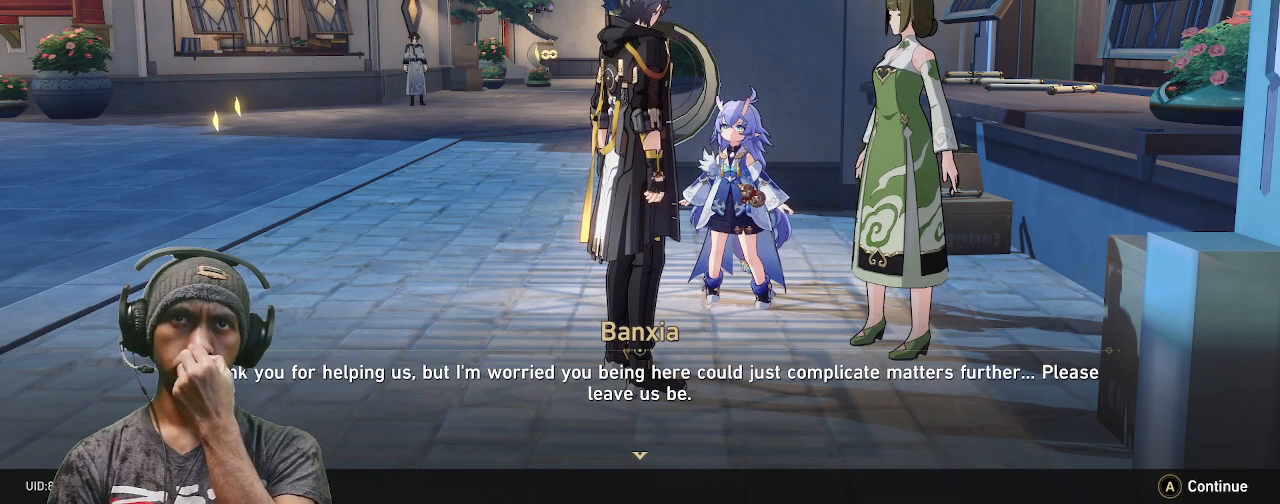
{"buttons": ["R2"], "left_stick": "center", "right_stick": "center", "events": []}
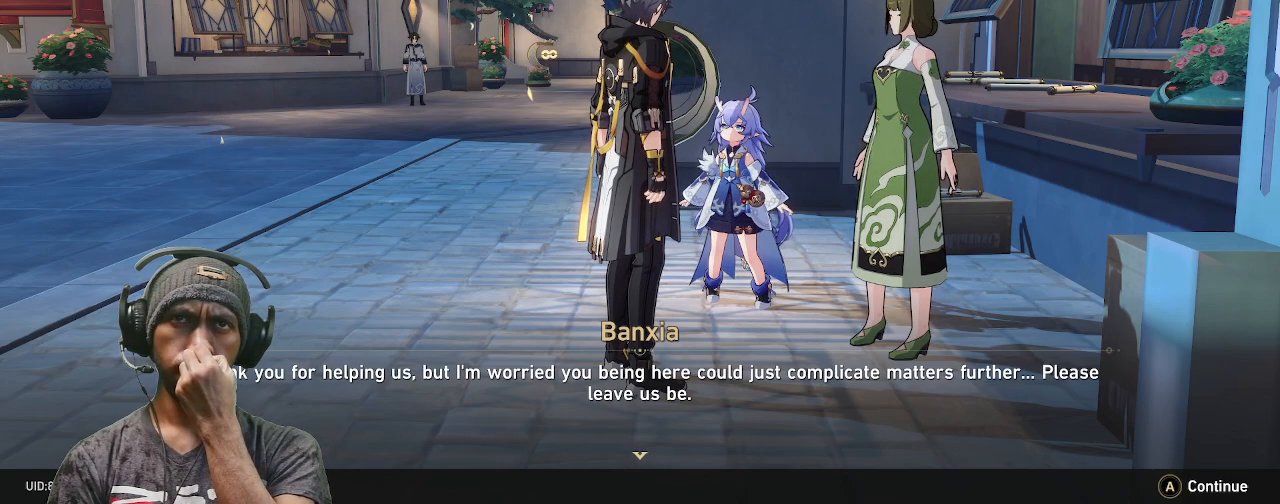
{"buttons": ["R2"], "left_stick": "center", "right_stick": "center", "events": []}
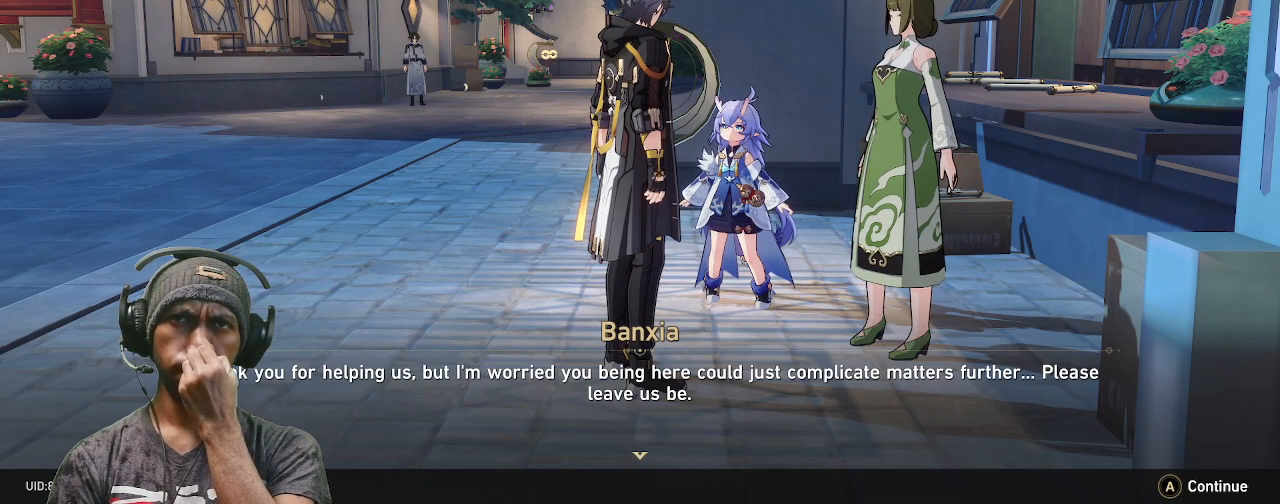
{"buttons": ["R2"], "left_stick": "center", "right_stick": "center", "events": []}
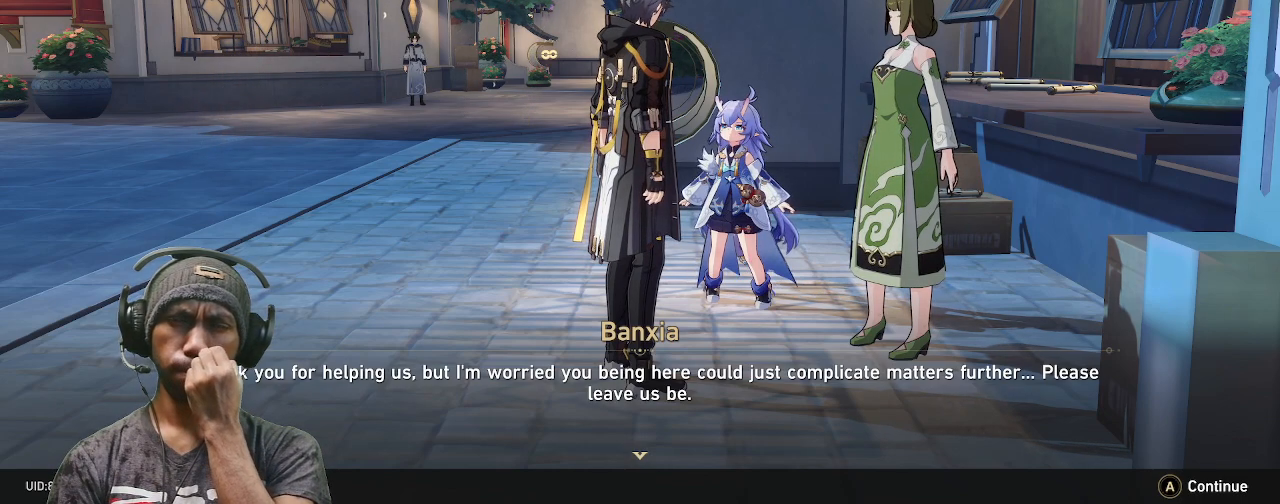
{"buttons": ["R2"], "left_stick": "center", "right_stick": "center", "events": []}
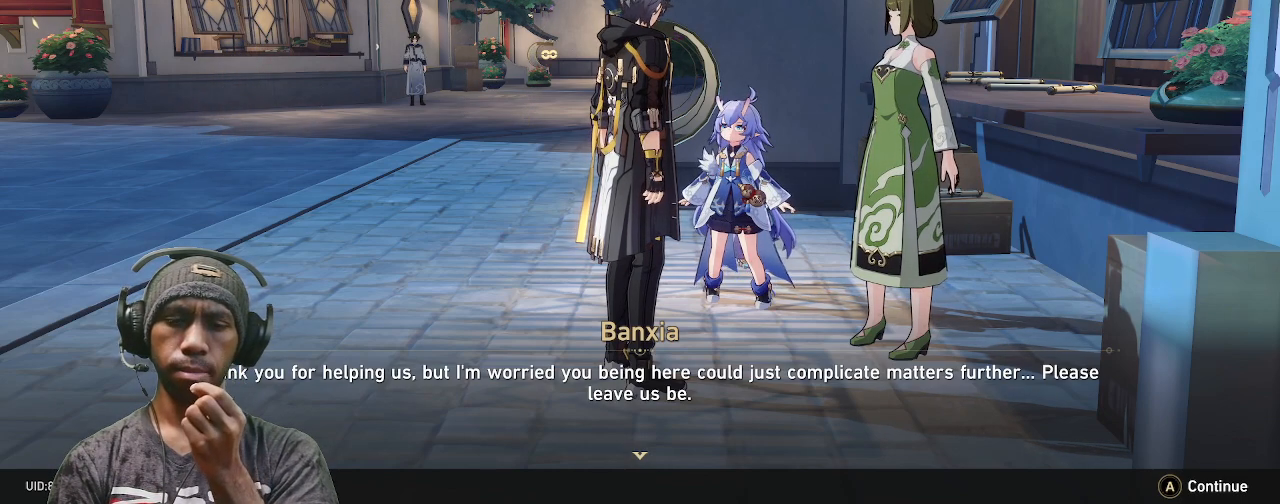
{"buttons": ["R2"], "left_stick": "center", "right_stick": "center", "events": []}
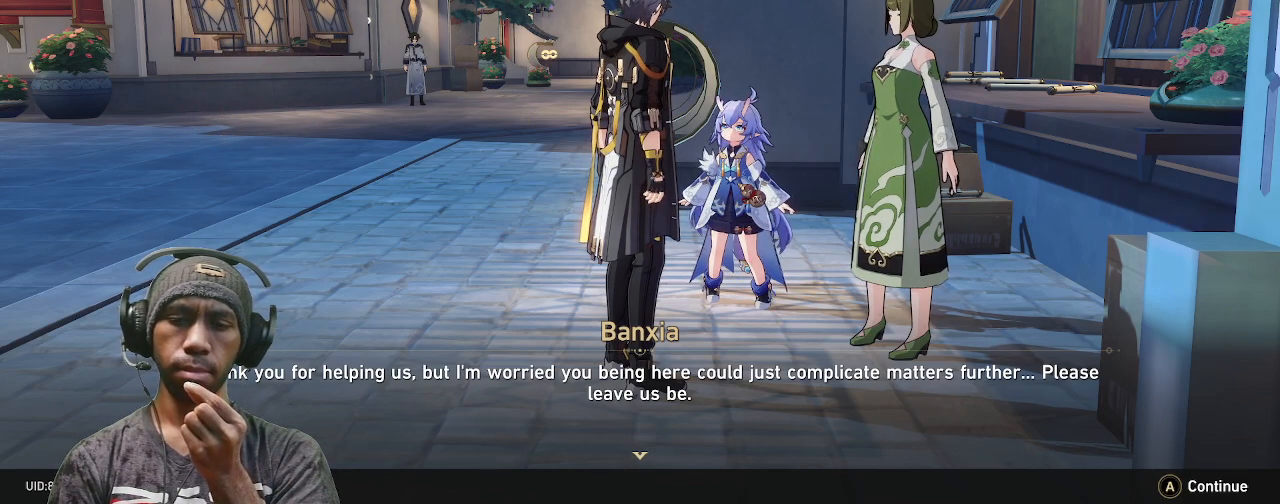
{"buttons": ["R2"], "left_stick": "center", "right_stick": "center", "events": []}